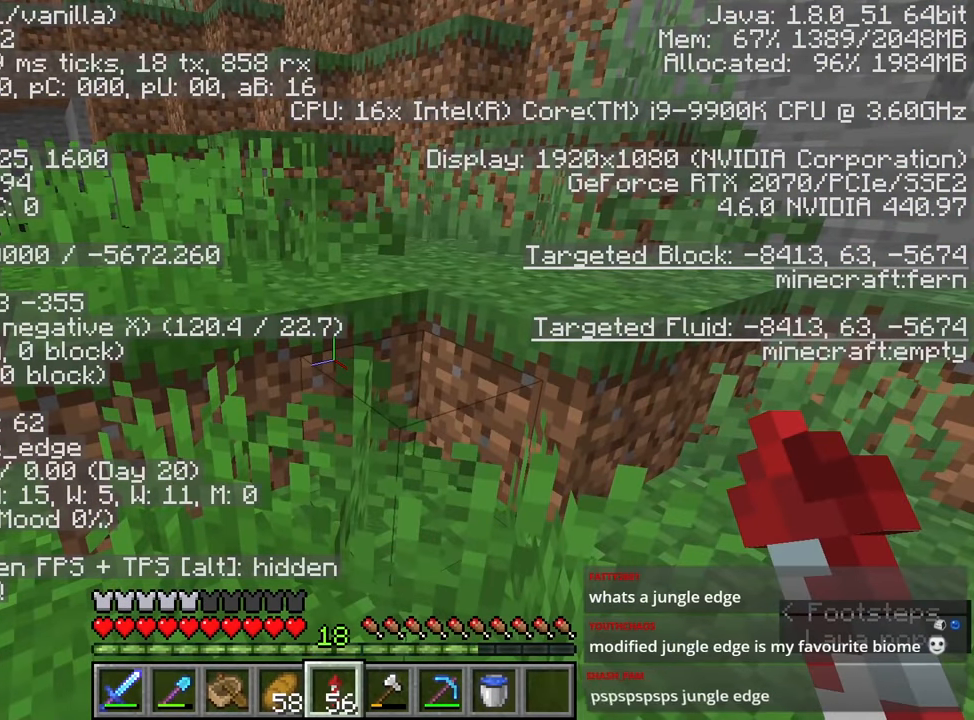
Gameplay with keyboard and mouse; each line is a JSON object with the keys and mouse buttons held at the frame after it. "events" lists presses ("down") and releases ("up") of "1", "2", "3", "4", "a", "c", "ctrl", "d", "e", "f", "q", "r", "s", "shift", "space", "tab", "w", "x", "z", "mouse_left", "mouse_middle", "mouse_right", "mouse_mb4", "mouse_mb5", "mouse_wheel_up" and "mouse_wheel_down" between this image and that frame as [ms after this image, input, new state], when the widget could be followed in between. "mouse_left", "mouse_middle", "mouse_right", "mouse_mb4", "mouse_mb5", "mouse_wheel_up", "mouse_wheel_down" = the "left", "middle", "right", "mb4", "mb5", "wheel_up", "wheel_down" buttons of the "mouse" list. No other keys are recorded. Fast repeated clicks can show as one long hold. Mouse movement is not recorded. Not read: caps_lock.
{"keys": [], "mouse": [], "events": []}
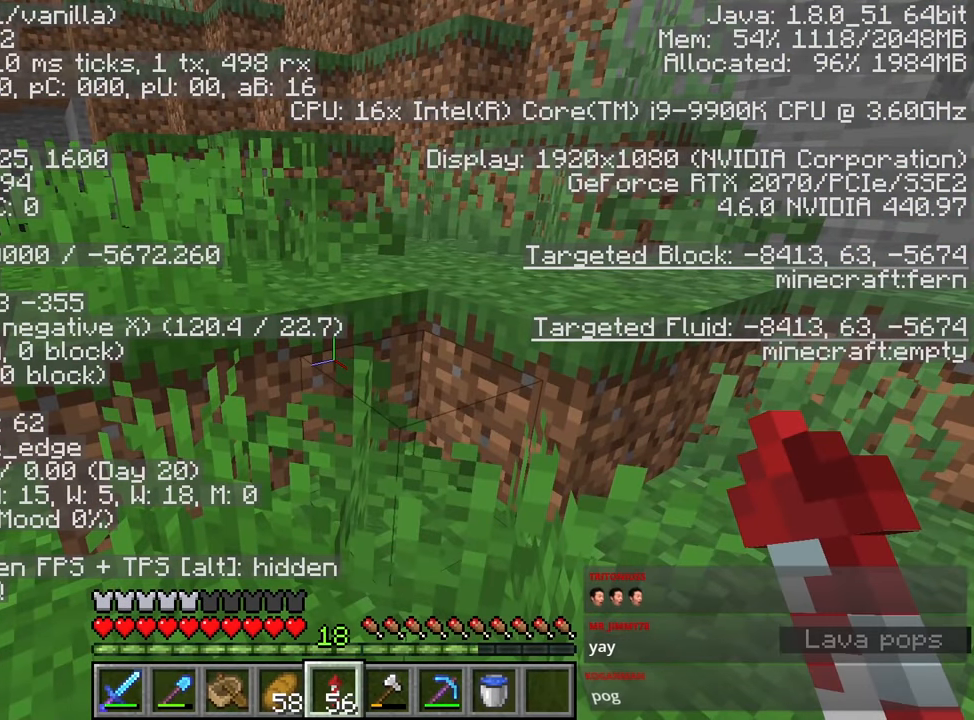
{"keys": [], "mouse": [], "events": []}
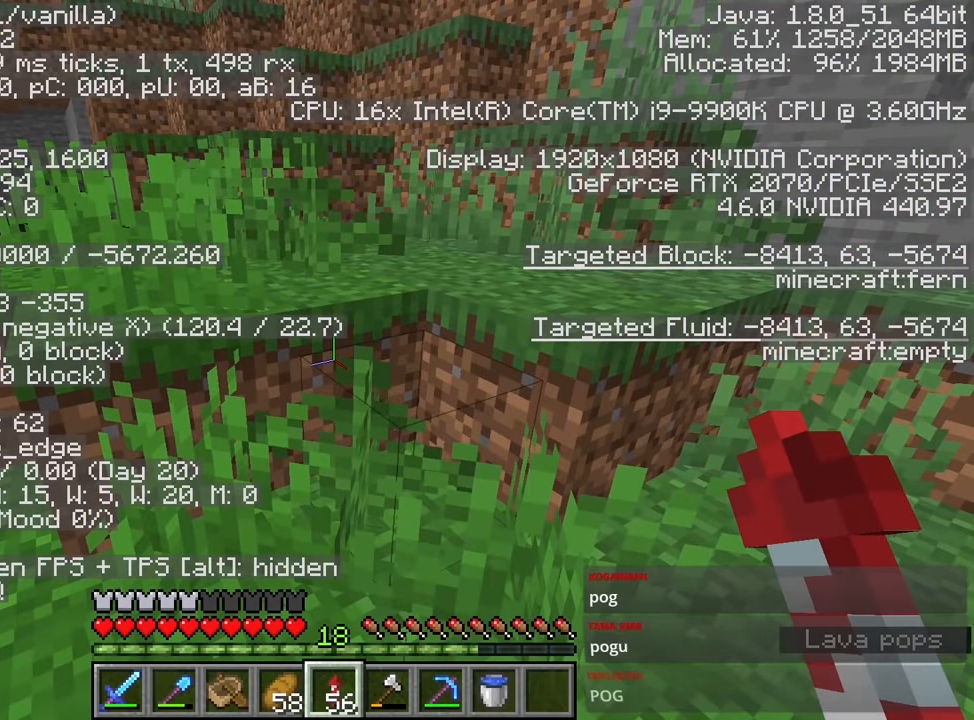
{"keys": [], "mouse": [], "events": []}
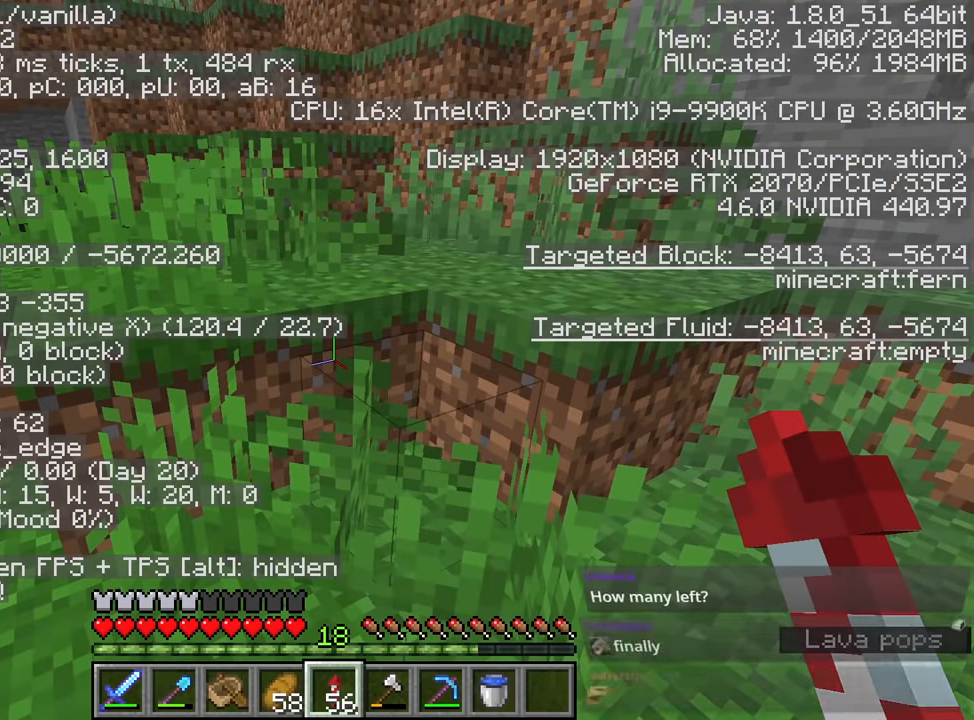
{"keys": [], "mouse": [], "events": []}
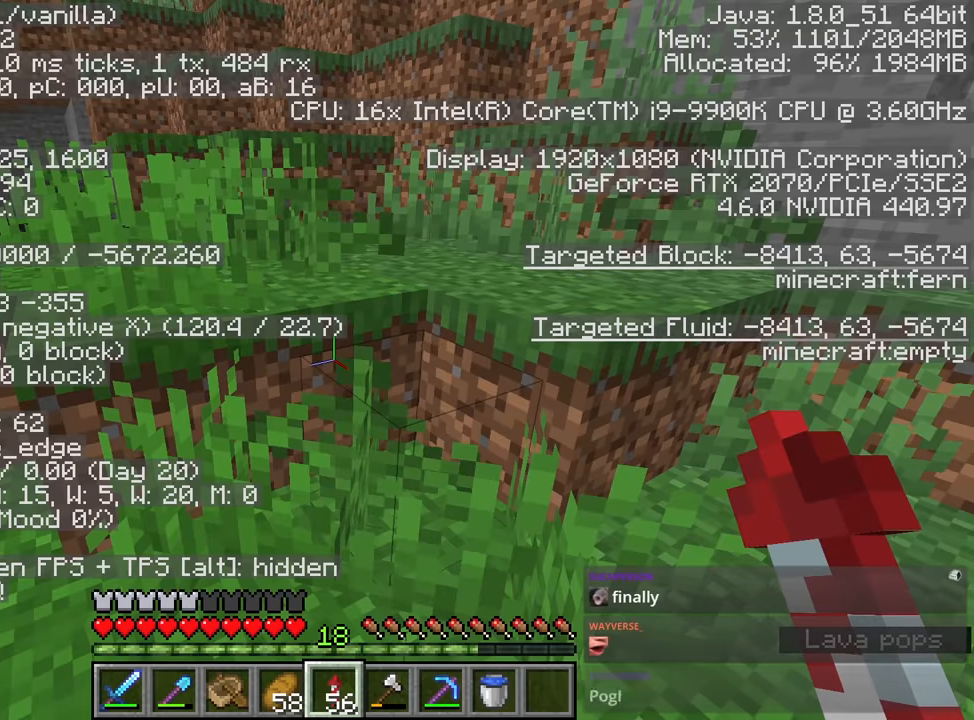
{"keys": ["space", "w"], "mouse": [], "events": [[150, "space", "down"], [150, "w", "down"]]}
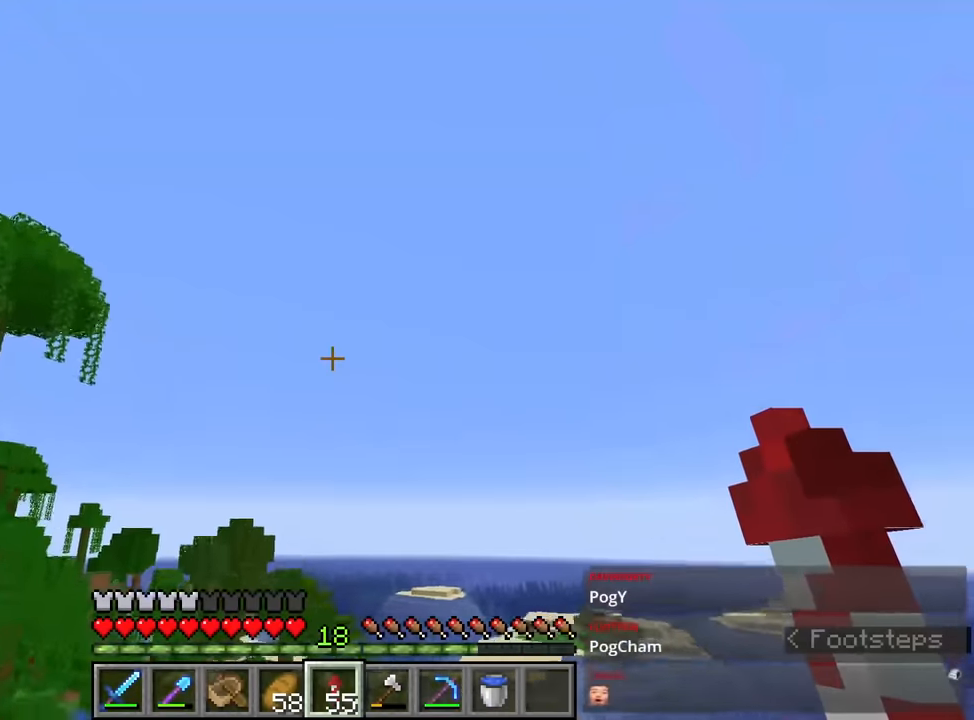
{"keys": ["s"], "mouse": ["right"], "events": [[400, "space", "up"], [417, "mouse_right", "down"], [417, "s", "down"], [417, "w", "up"]]}
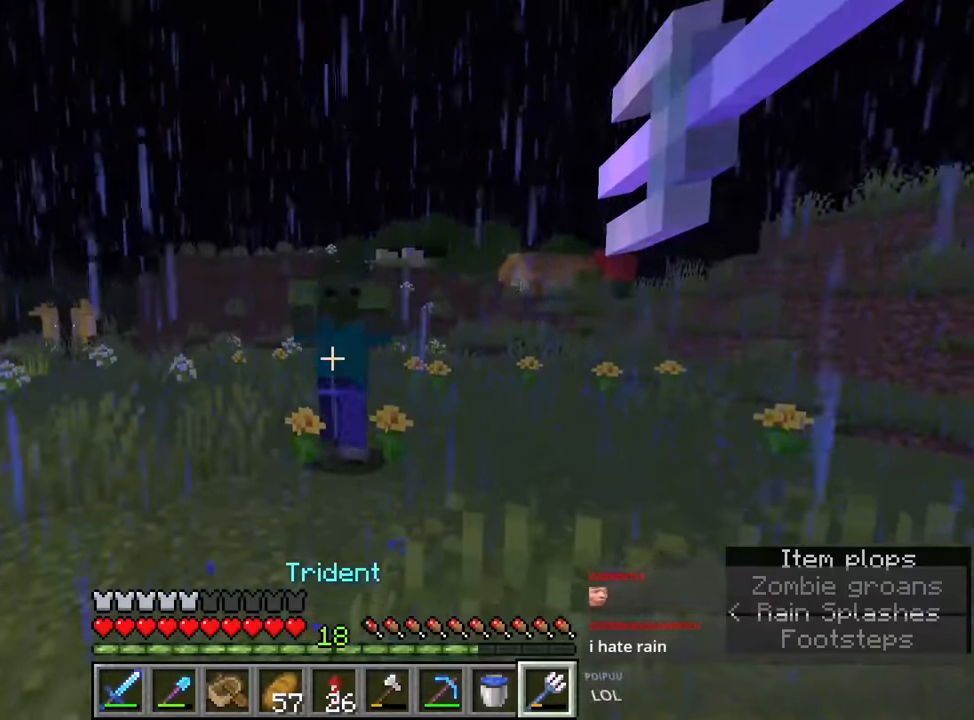
{"keys": ["s"], "mouse": [], "events": [[200, "mouse_right", "up"]]}
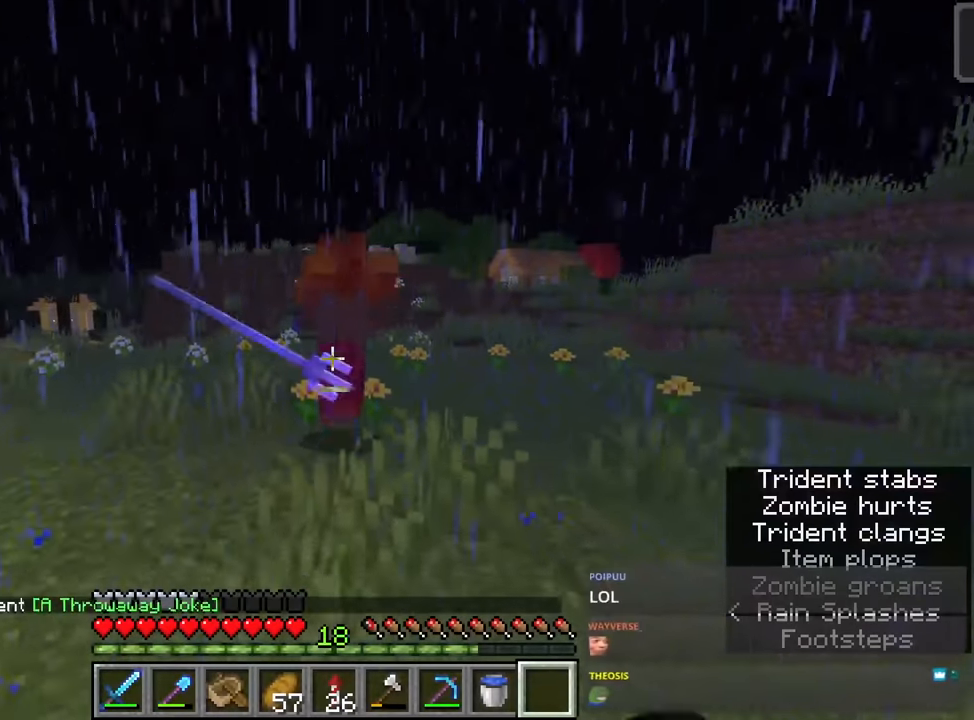
{"keys": ["shift", "w"], "mouse": [], "events": [[417, "s", "up"], [500, "shift", "down"], [500, "w", "down"]]}
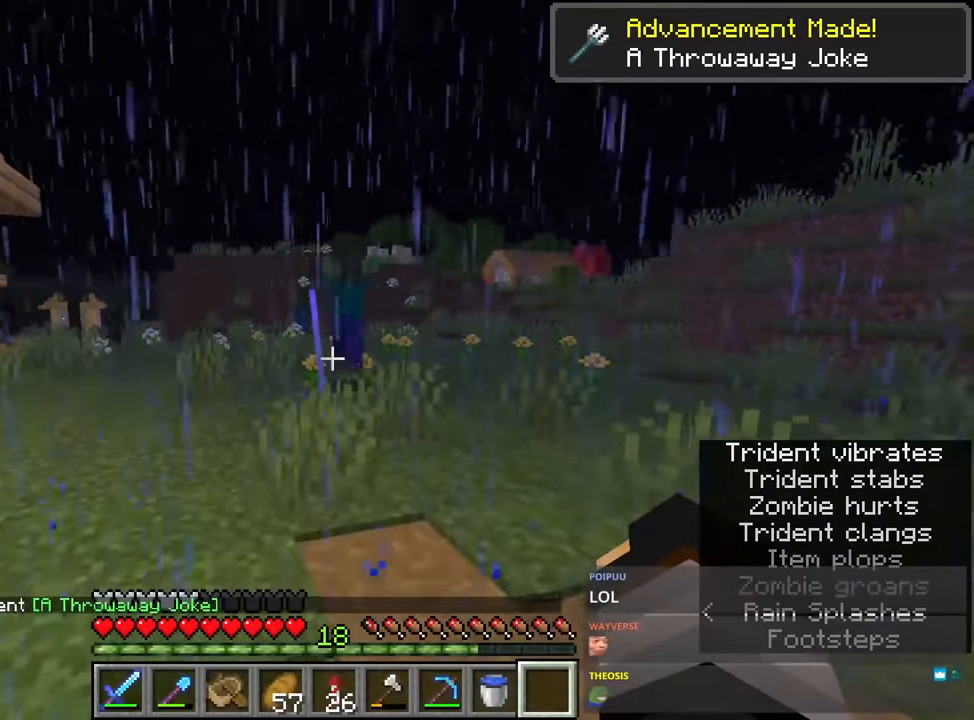
{"keys": ["shift", "space", "w"], "mouse": [], "events": [[467, "space", "down"]]}
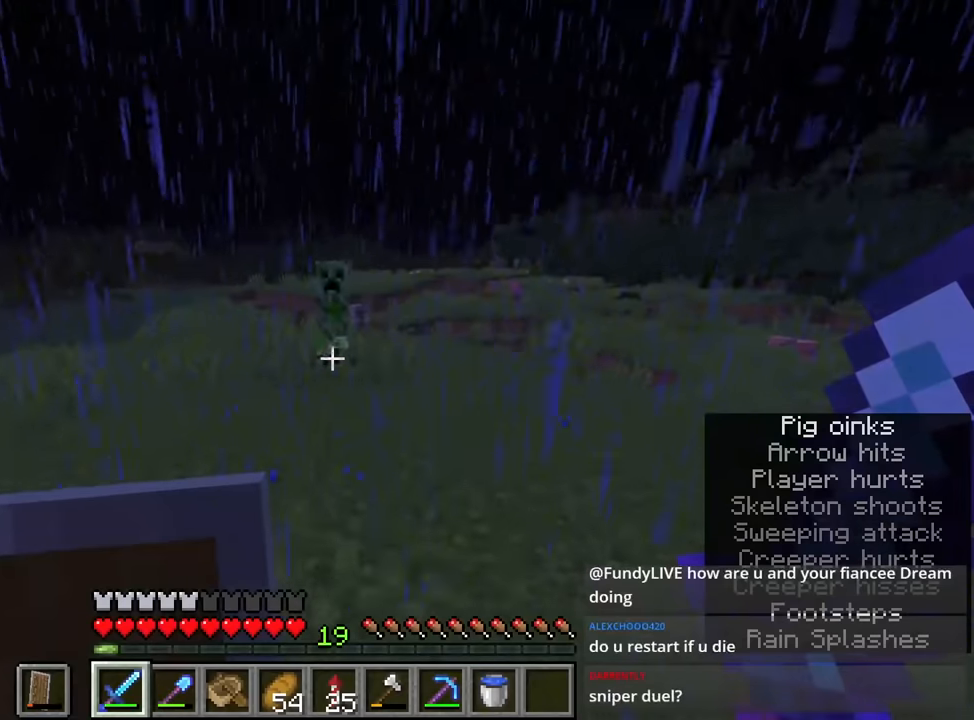
{"keys": [], "mouse": ["left"], "events": [[50, "shift", "up"], [100, "w", "up"], [150, "space", "up"], [467, "mouse_left", "down"]]}
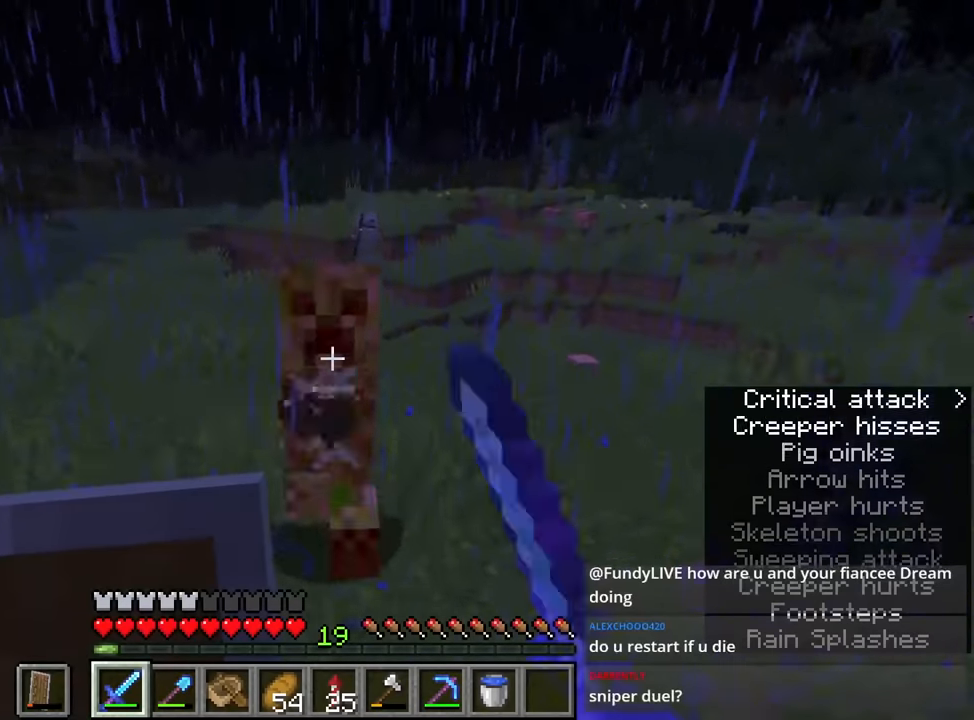
{"keys": ["s"], "mouse": [], "events": [[67, "mouse_left", "up"], [250, "shift", "down"], [250, "w", "down"], [384, "w", "up"], [434, "shift", "up"], [484, "s", "down"]]}
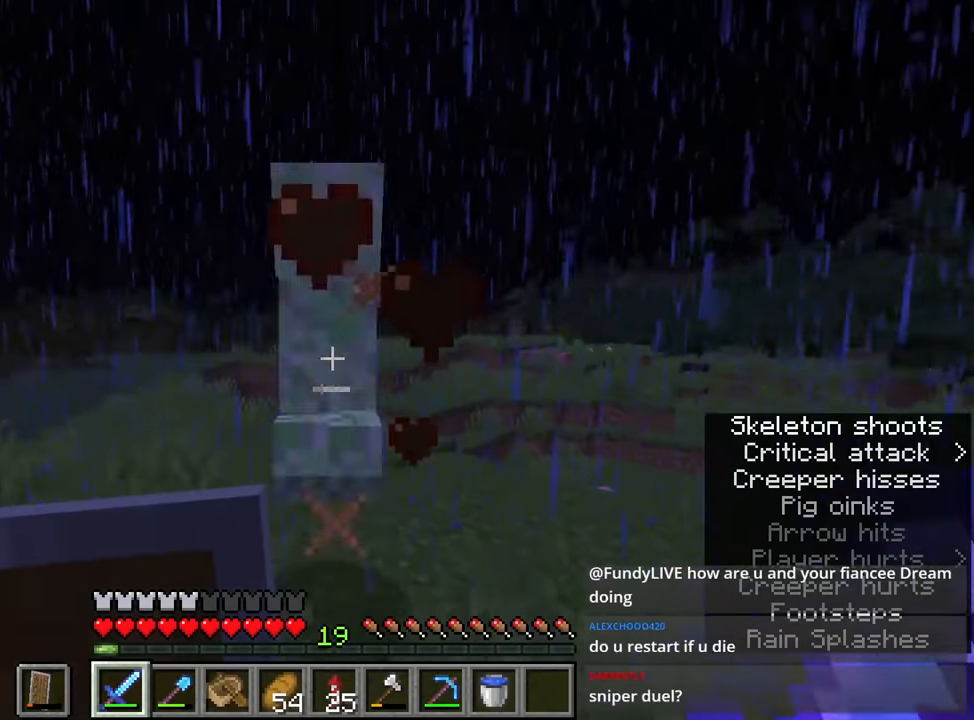
{"keys": ["s"], "mouse": [], "events": [[117, "mouse_left", "down"], [217, "mouse_left", "up"]]}
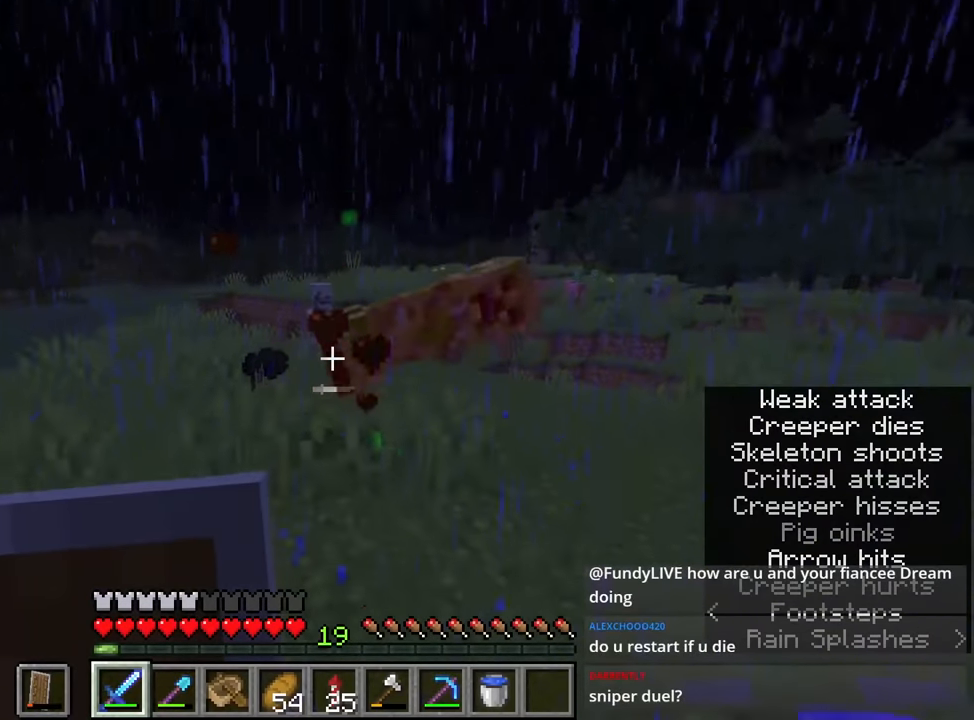
{"keys": [], "mouse": [], "events": [[200, "a", "down"], [200, "s", "up"], [200, "shift", "down"], [334, "a", "up"], [384, "w", "down"], [467, "shift", "up"], [467, "w", "up"]]}
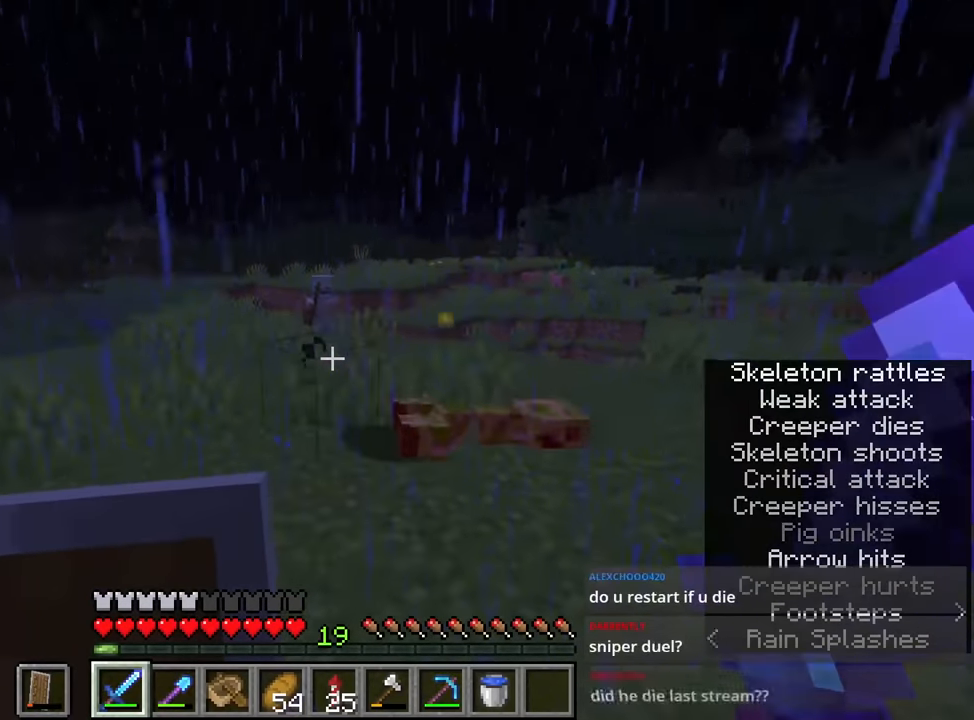
{"keys": ["a", "shift", "w"], "mouse": [], "events": [[250, "a", "down"], [250, "shift", "down"], [250, "w", "down"]]}
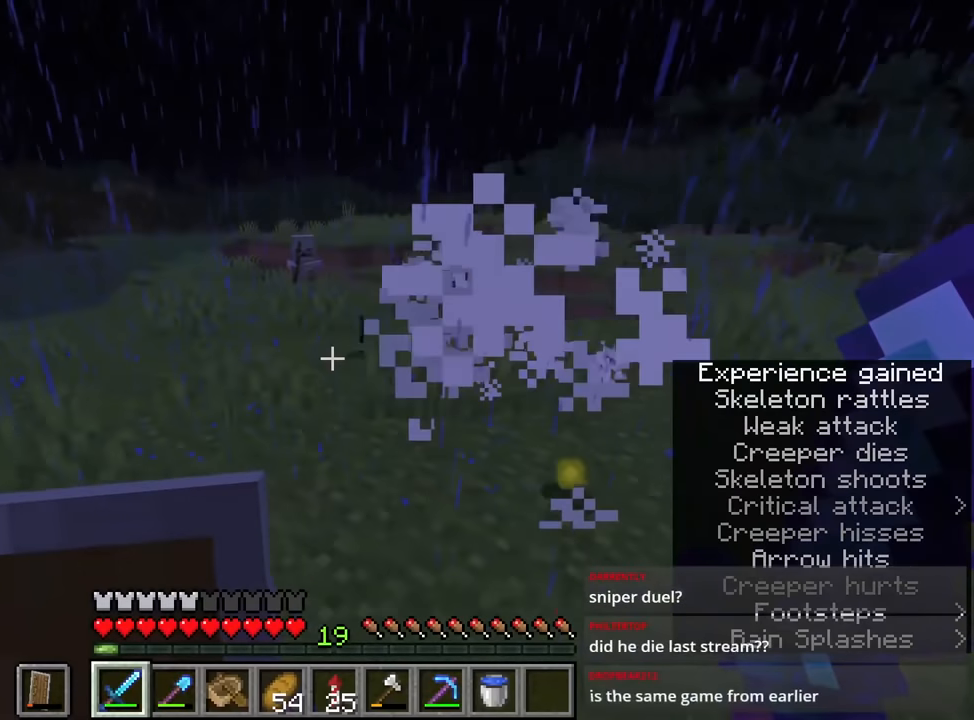
{"keys": [], "mouse": [], "events": [[217, "a", "up"], [267, "shift", "up"], [300, "w", "up"]]}
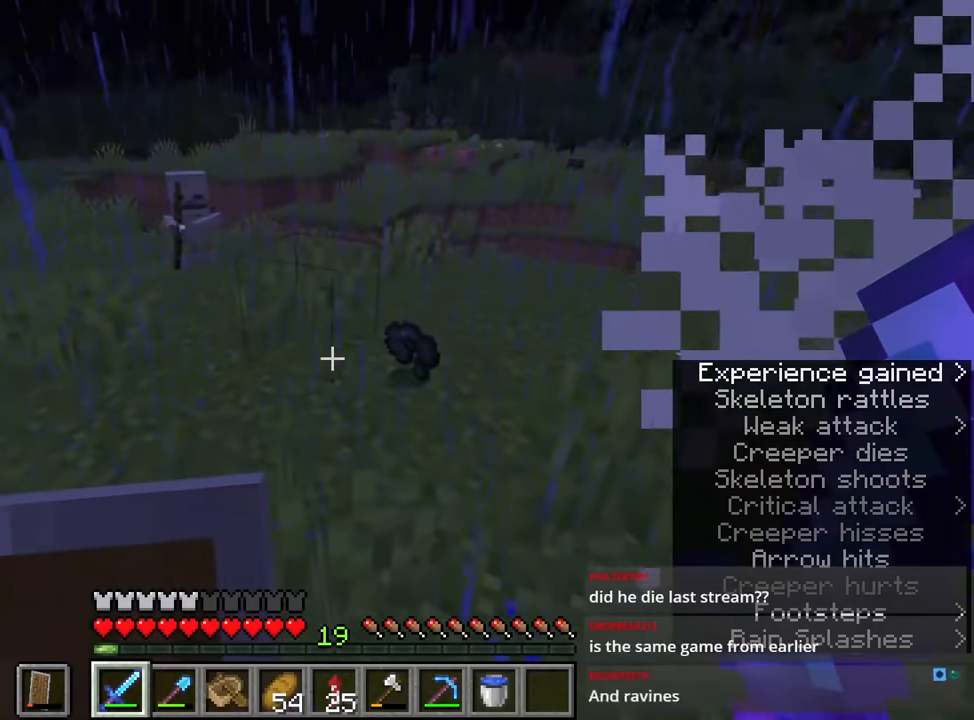
{"keys": ["a", "shift"], "mouse": [], "events": [[334, "a", "down"], [417, "shift", "down"]]}
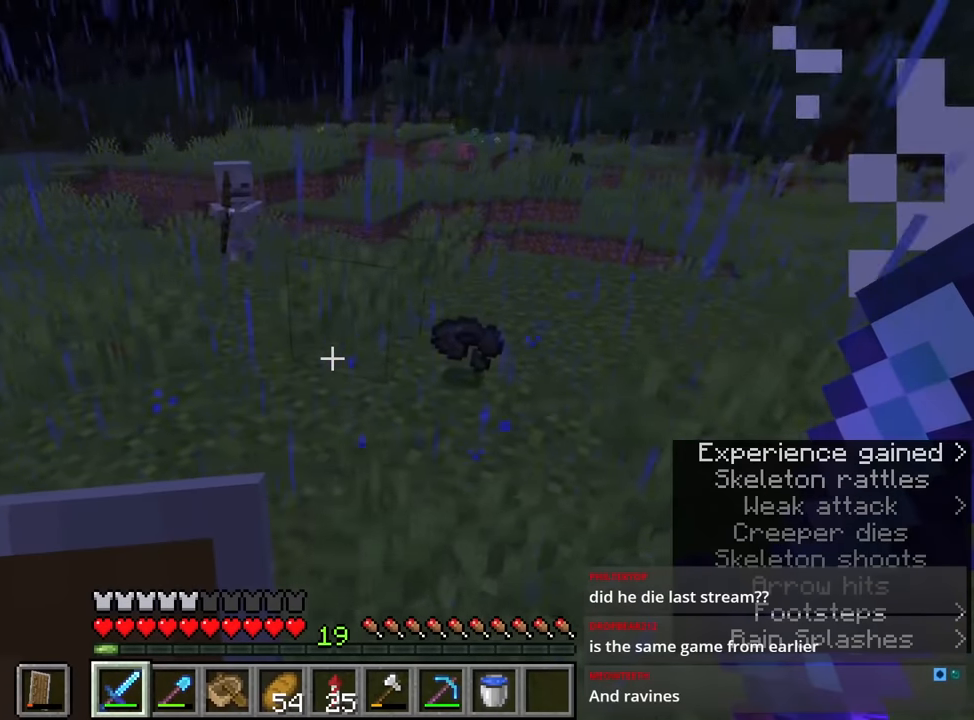
{"keys": ["a", "shift", "w"], "mouse": [], "events": [[67, "w", "down"]]}
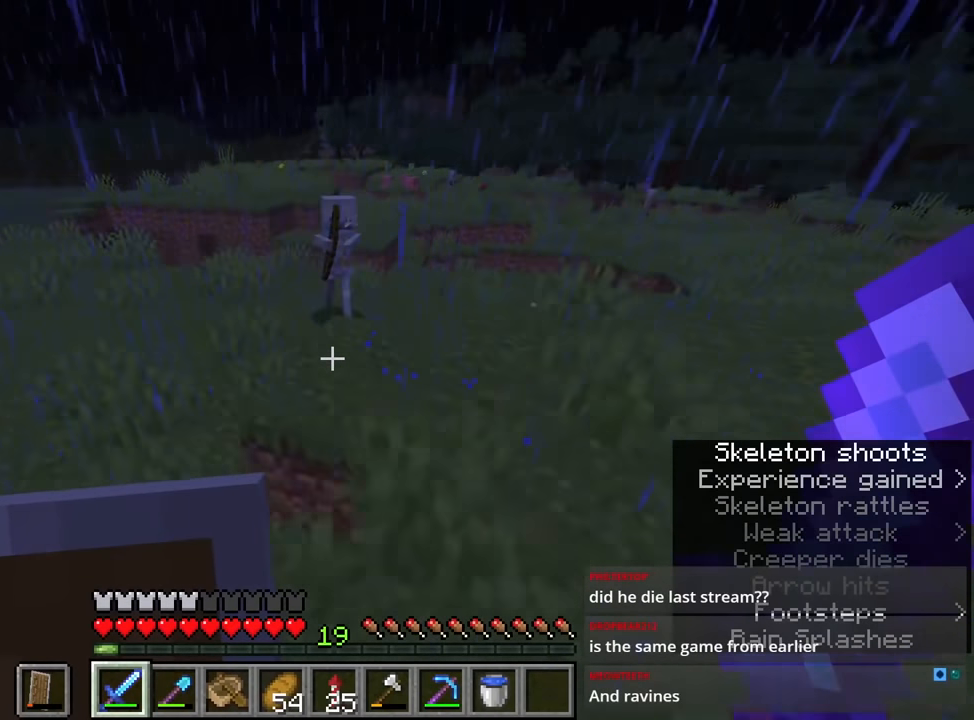
{"keys": ["shift", "w"], "mouse": [], "events": [[417, "a", "up"]]}
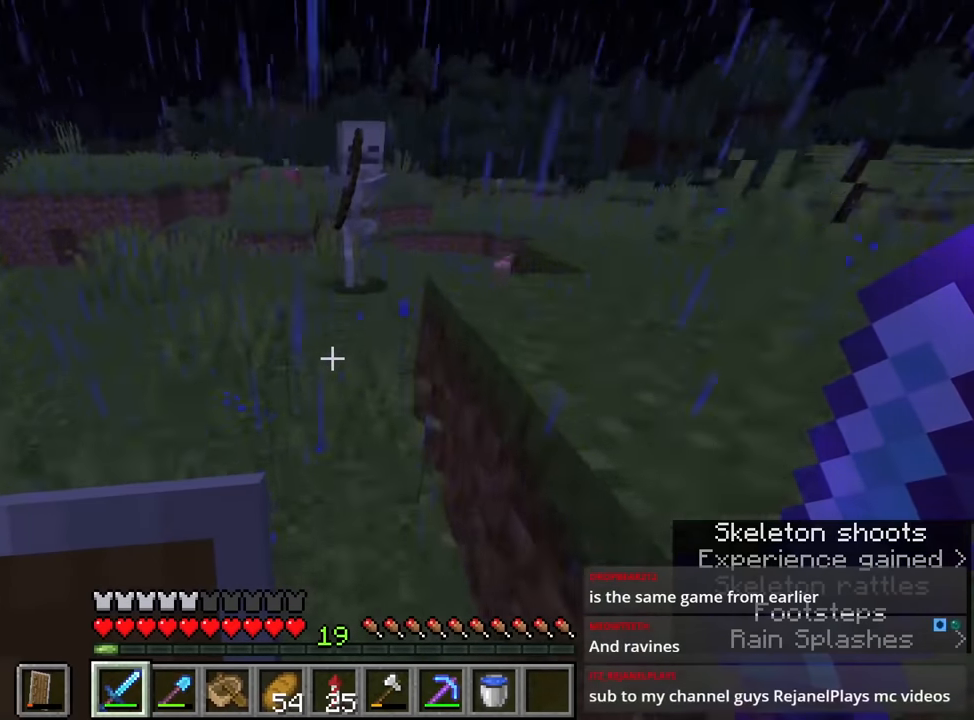
{"keys": [], "mouse": [], "events": [[150, "space", "down"], [234, "shift", "up"], [284, "space", "up"], [284, "w", "up"]]}
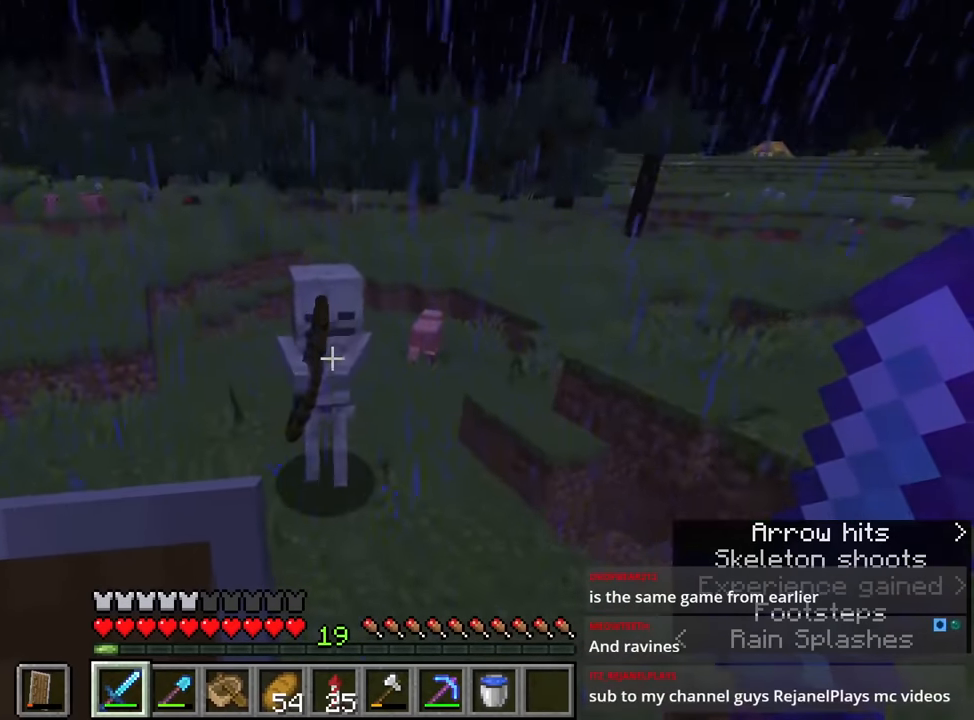
{"keys": ["shift", "w"], "mouse": [], "events": [[117, "mouse_left", "down"], [167, "mouse_left", "up"], [317, "w", "down"], [400, "shift", "down"]]}
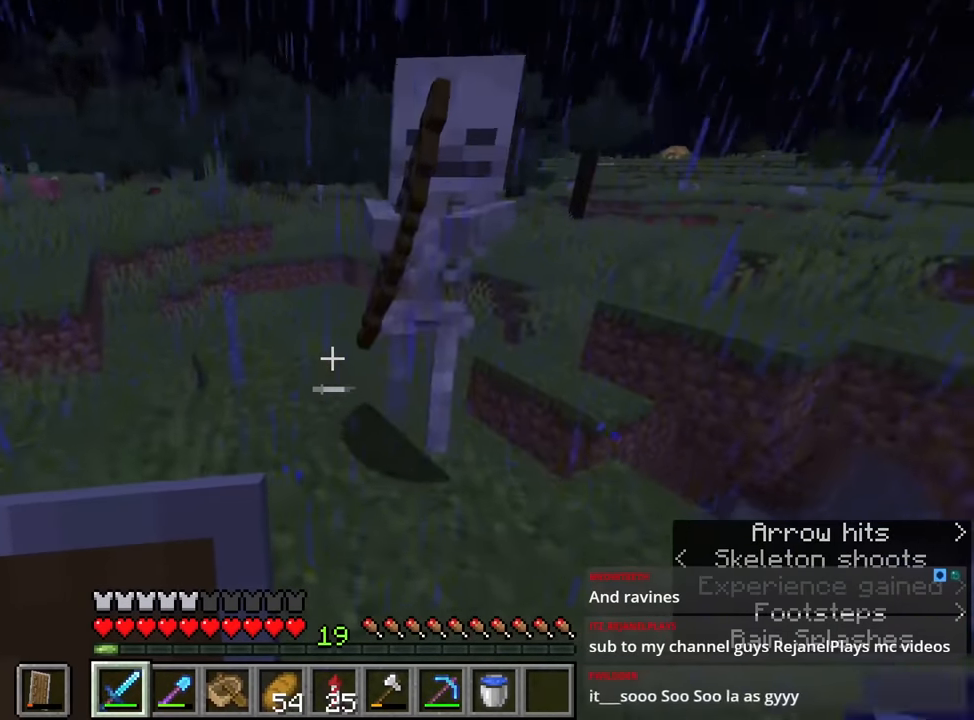
{"keys": [], "mouse": [], "events": [[100, "shift", "up"], [100, "w", "up"], [200, "space", "down"], [467, "space", "up"]]}
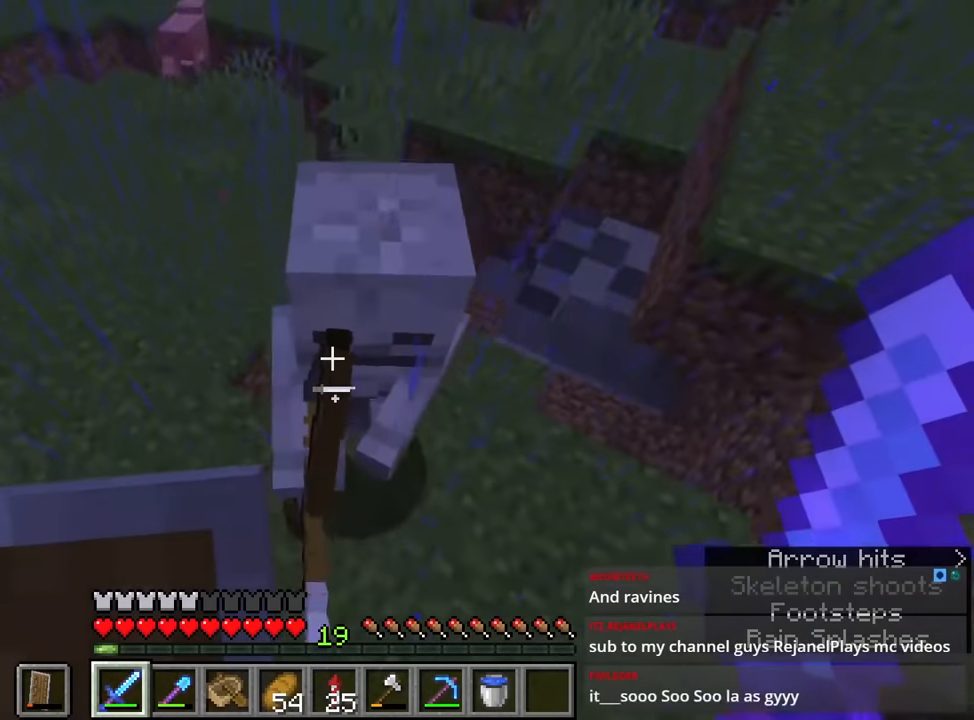
{"keys": ["w"], "mouse": [], "events": [[17, "mouse_left", "down"], [150, "mouse_left", "up"], [250, "space", "down"], [250, "w", "down"], [484, "space", "up"]]}
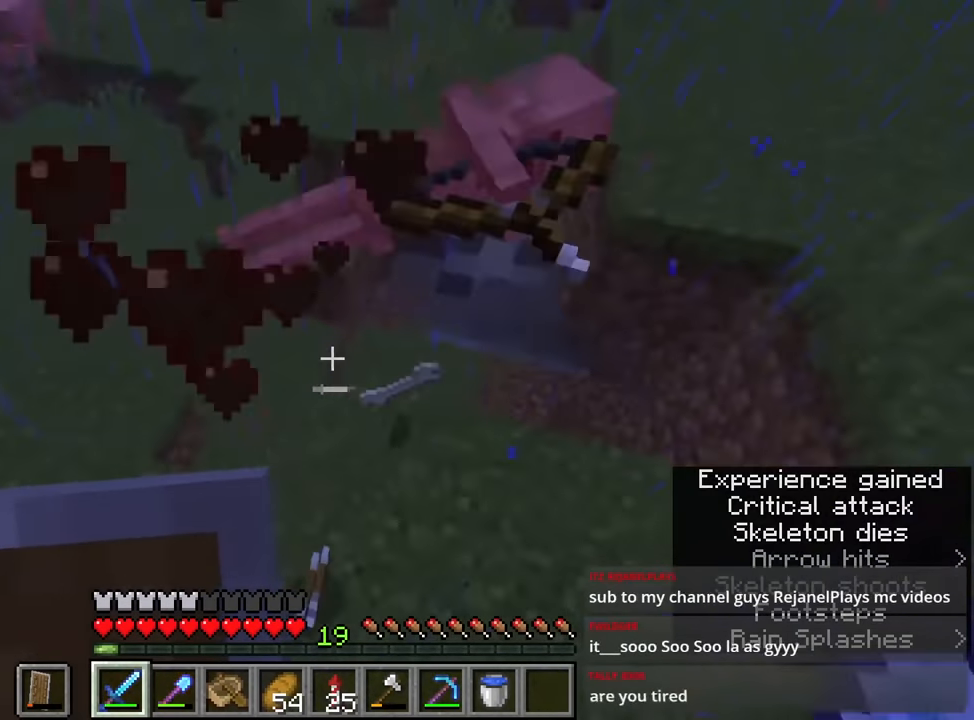
{"keys": ["d", "s"], "mouse": [], "events": [[134, "a", "down"], [134, "w", "up"], [184, "a", "up"], [217, "s", "down"], [450, "d", "down"]]}
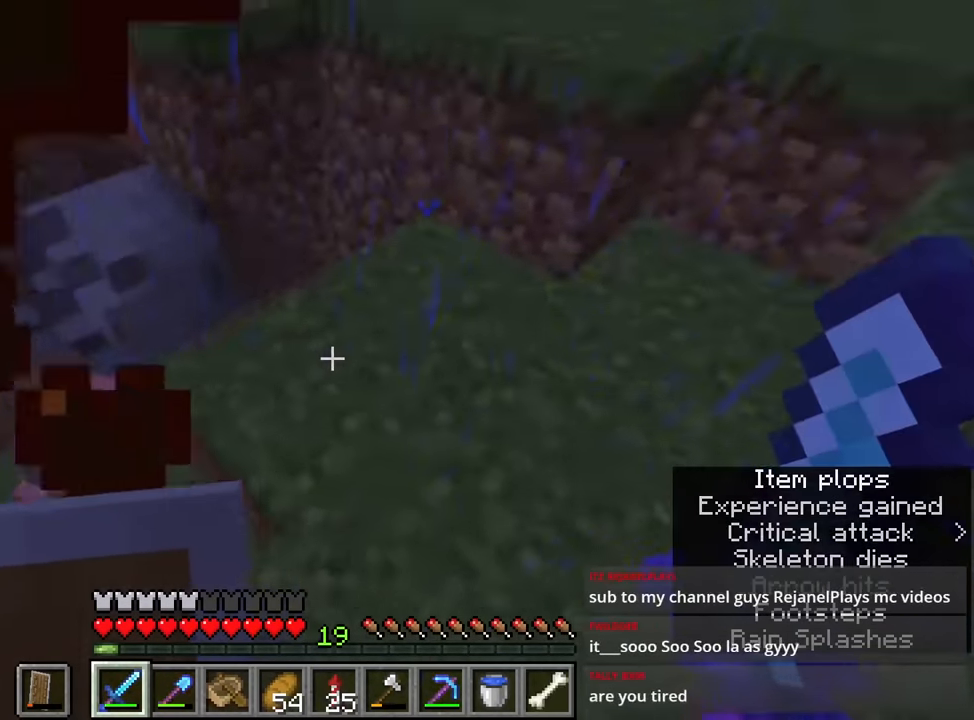
{"keys": ["shift", "space", "w"], "mouse": [], "events": [[50, "s", "up"], [184, "shift", "down"], [184, "w", "down"], [250, "d", "up"], [300, "d", "down"], [400, "d", "up"], [500, "space", "down"]]}
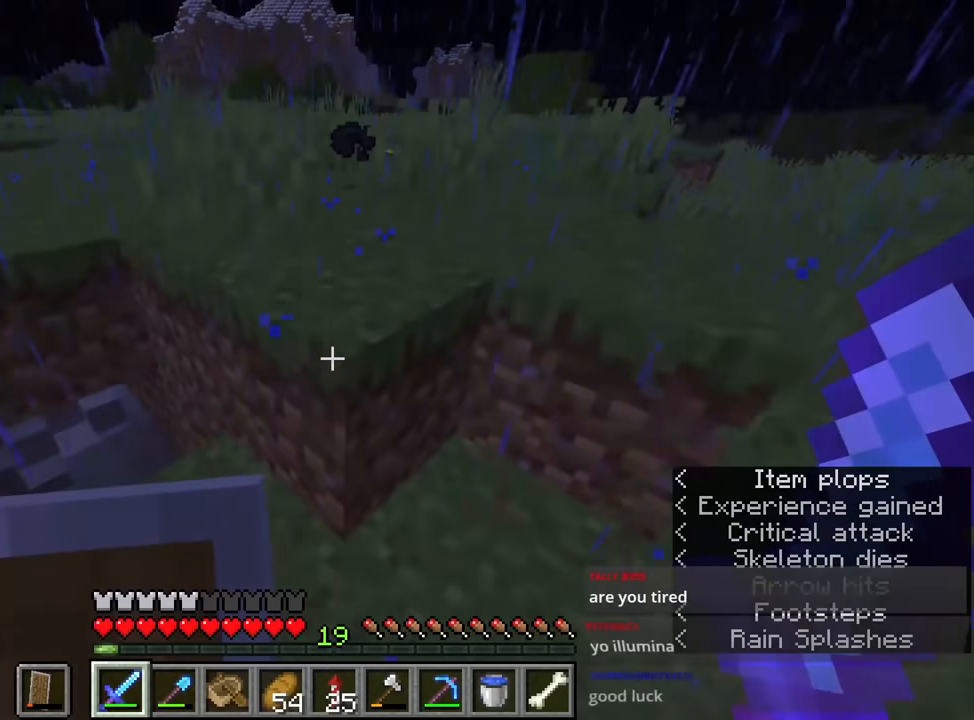
{"keys": ["w"], "mouse": [], "events": [[84, "shift", "up"], [134, "space", "up"], [134, "w", "up"], [234, "w", "down"]]}
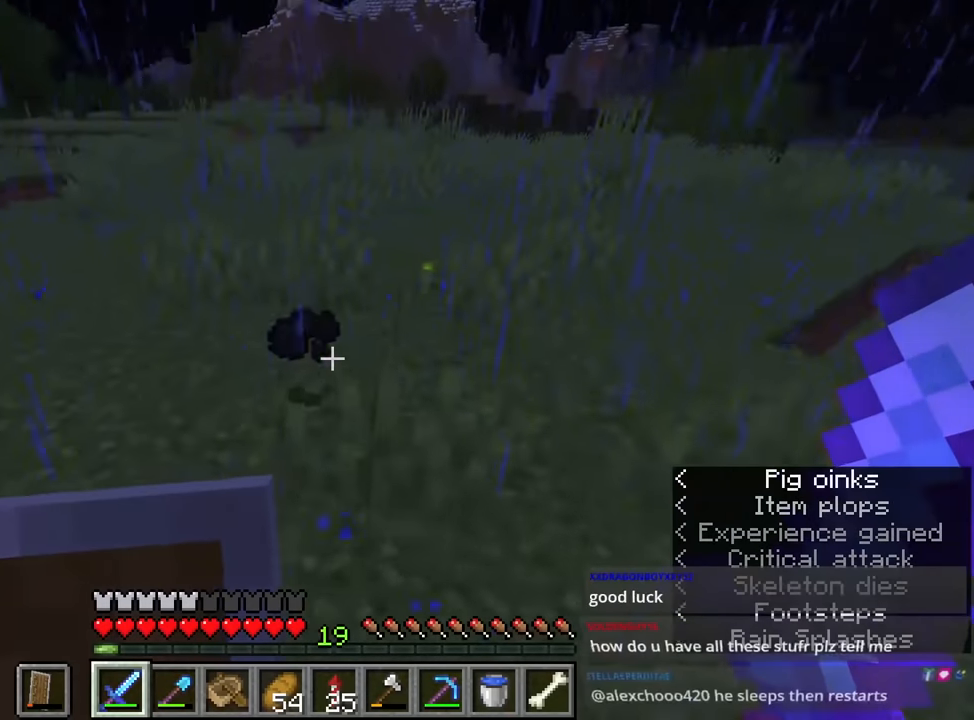
{"keys": ["a", "shift", "space", "w"], "mouse": [], "events": [[100, "w", "up"], [284, "c", "down"], [384, "c", "up"], [400, "shift", "down"], [400, "space", "down"], [400, "w", "down"], [500, "a", "down"]]}